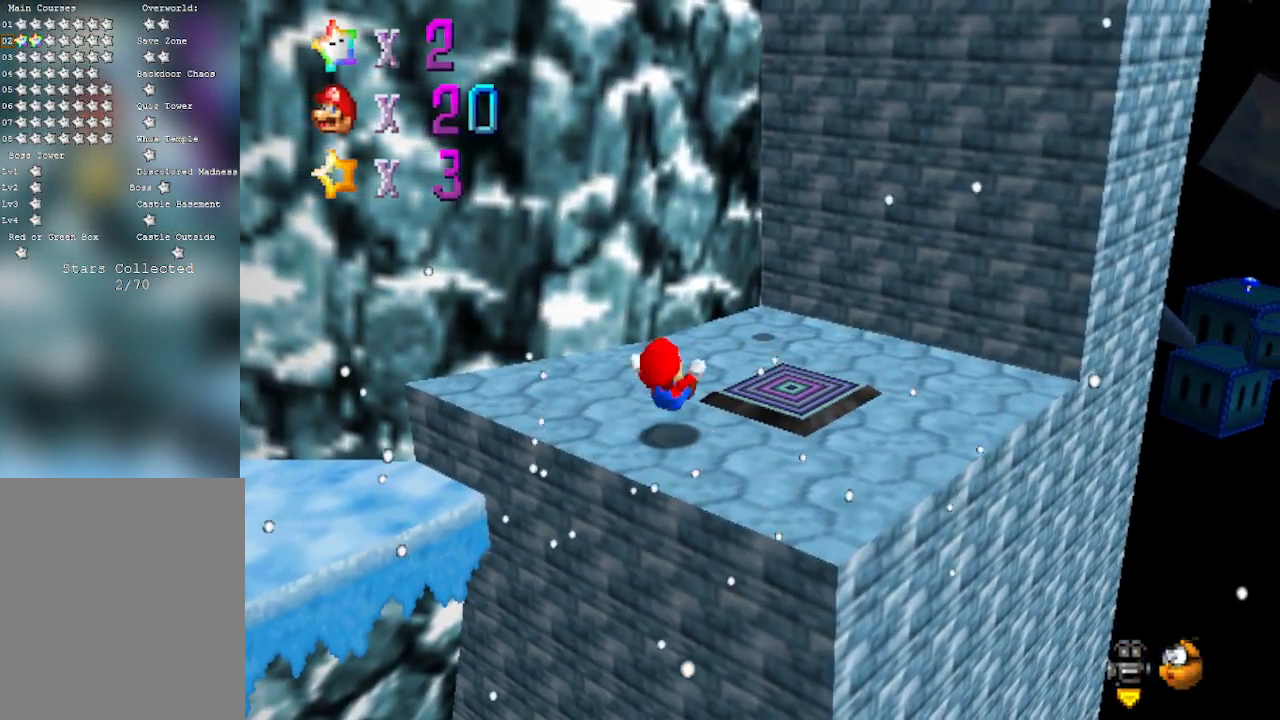
Gameplay with a controller (Nintendo layout); each line is a JSON object with the inputs held at the frame after it. "events" lists button and stick changes between this image and that frame as [ms after this image, input, new state], when the widget could be followed in between. Not read: L3 R3 Z.
{"buttons": [], "left_stick": "center", "events": [[283, "left_stick", "center"]]}
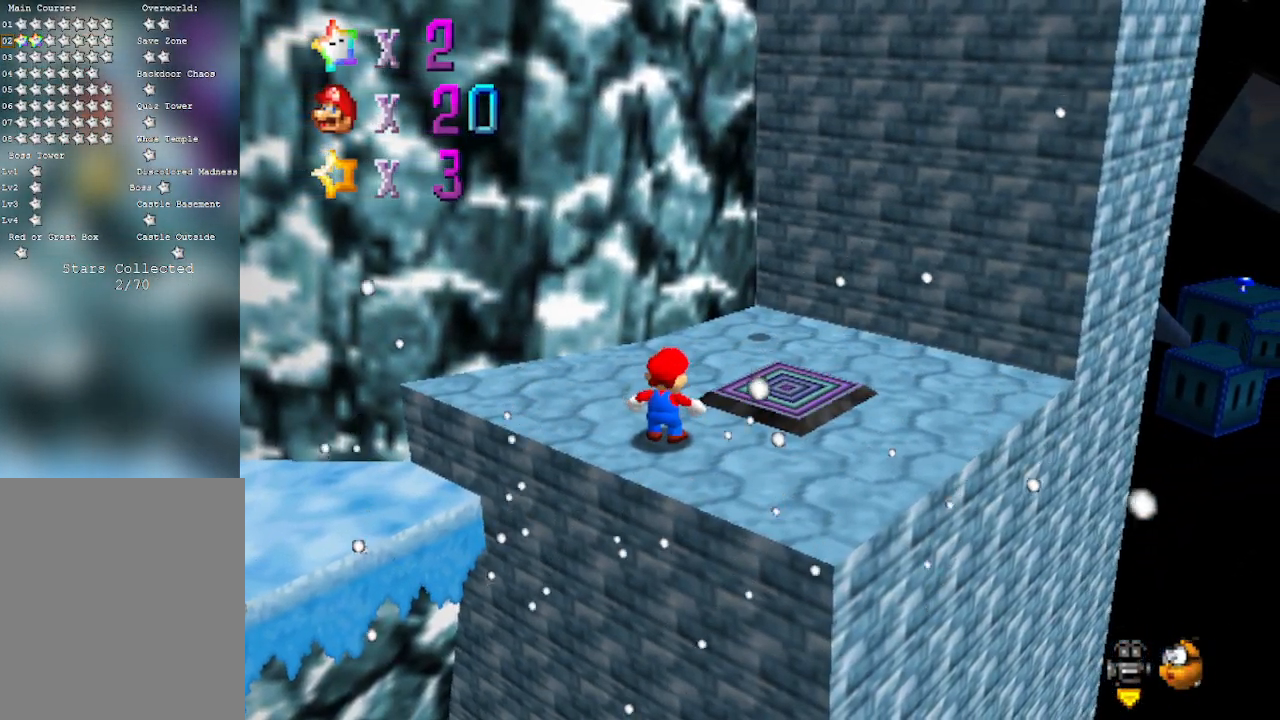
{"buttons": ["A"], "left_stick": "right", "events": [[233, "left_stick", "right"], [333, "A", "down"]]}
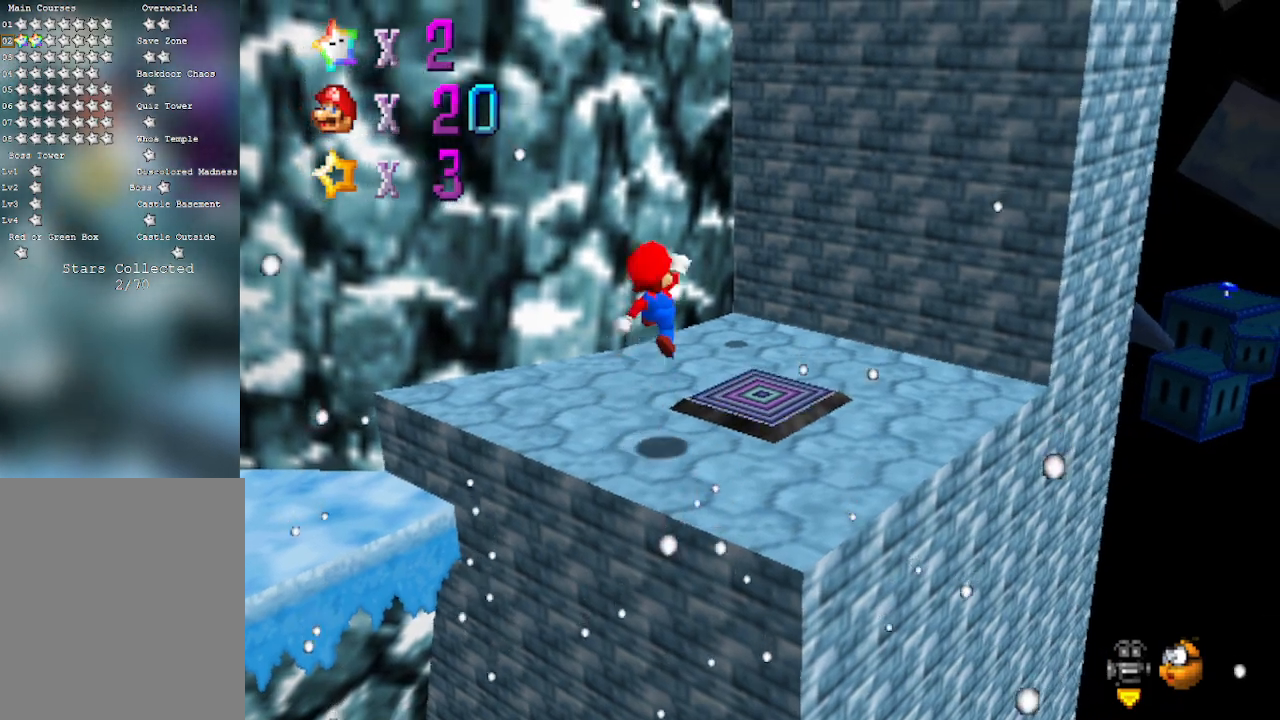
{"buttons": [], "left_stick": "center", "events": [[33, "A", "up"], [150, "left_stick", "up-right"], [500, "left_stick", "center"]]}
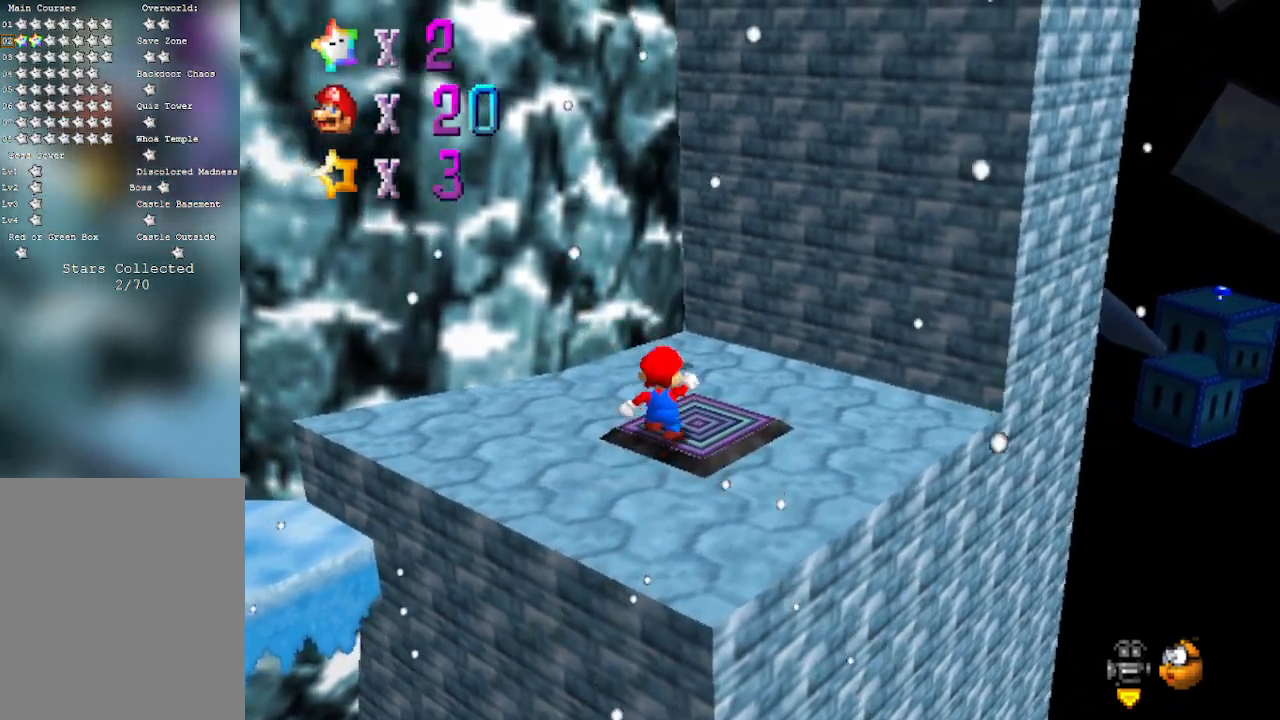
{"buttons": [], "left_stick": "center", "events": []}
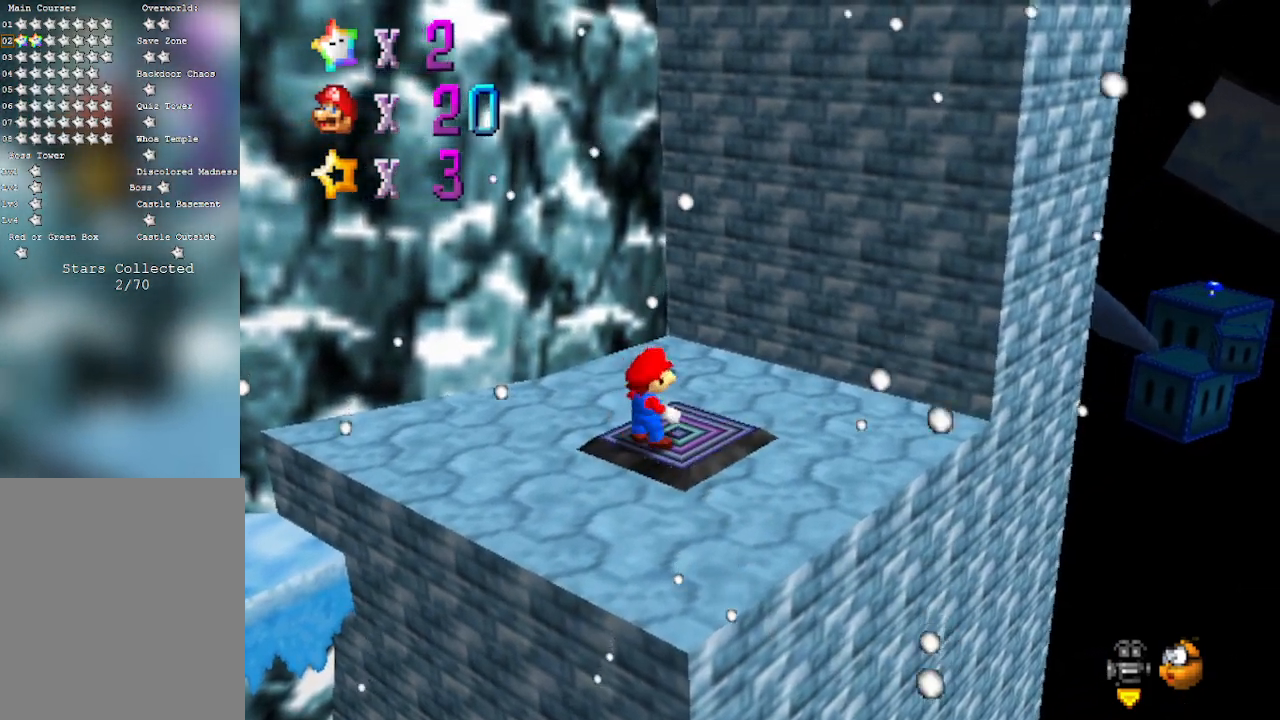
{"buttons": [], "left_stick": "center", "events": []}
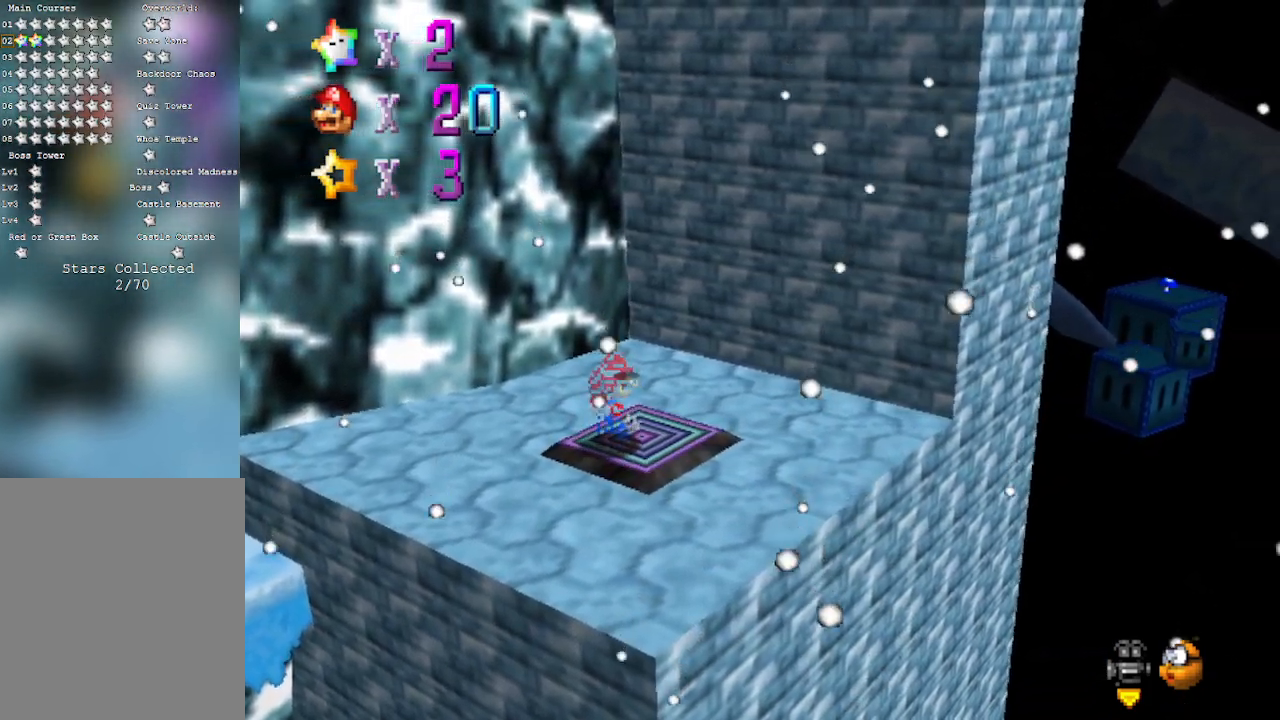
{"buttons": [], "left_stick": "center", "events": []}
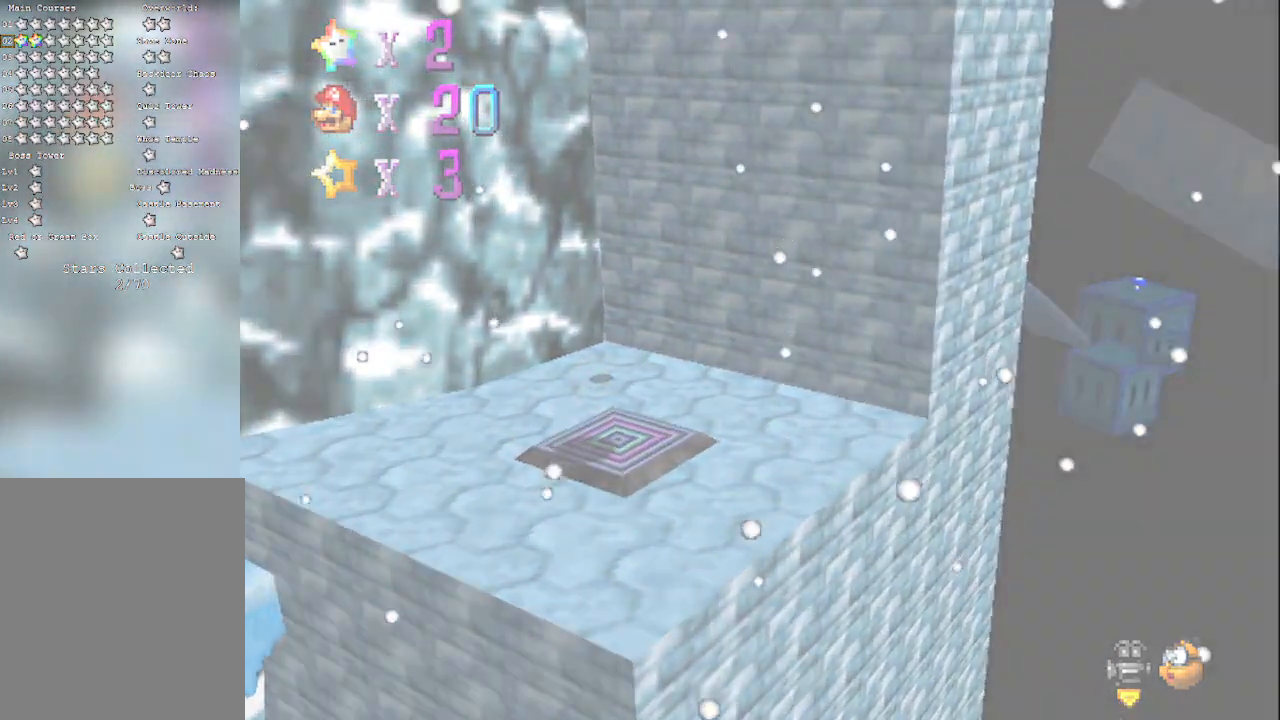
{"buttons": [], "left_stick": "center", "events": []}
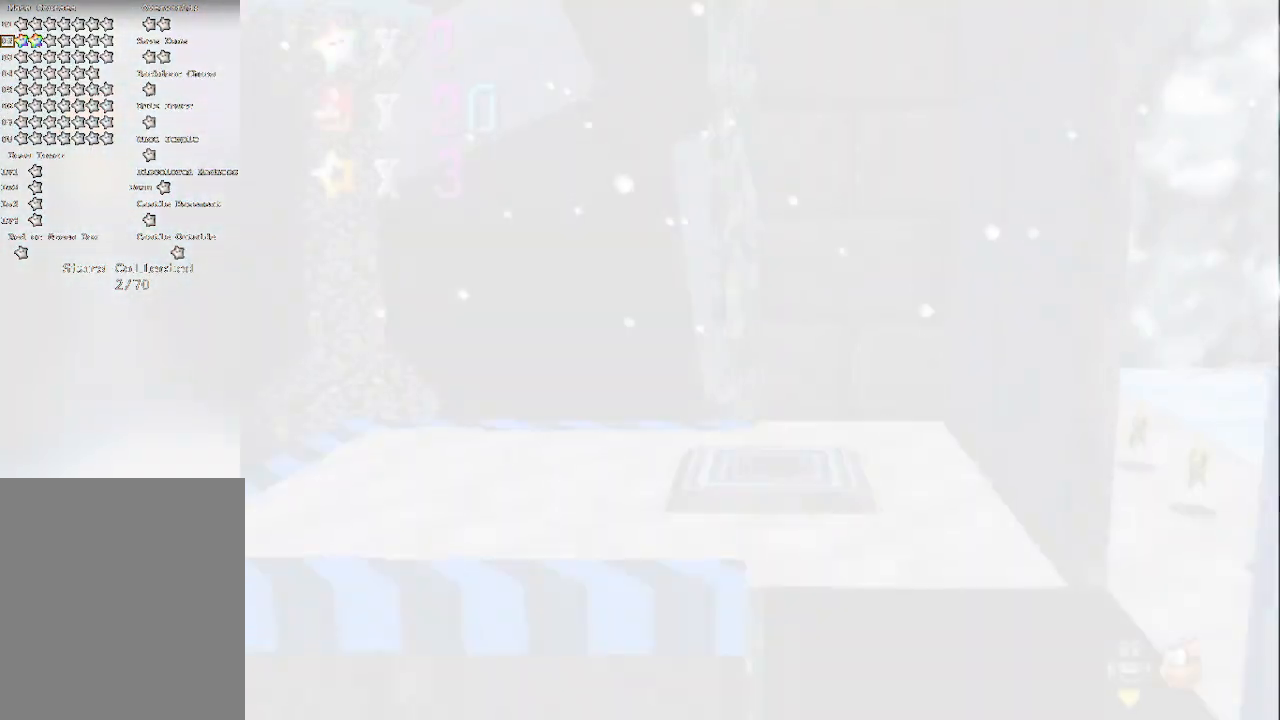
{"buttons": [], "left_stick": "center", "events": []}
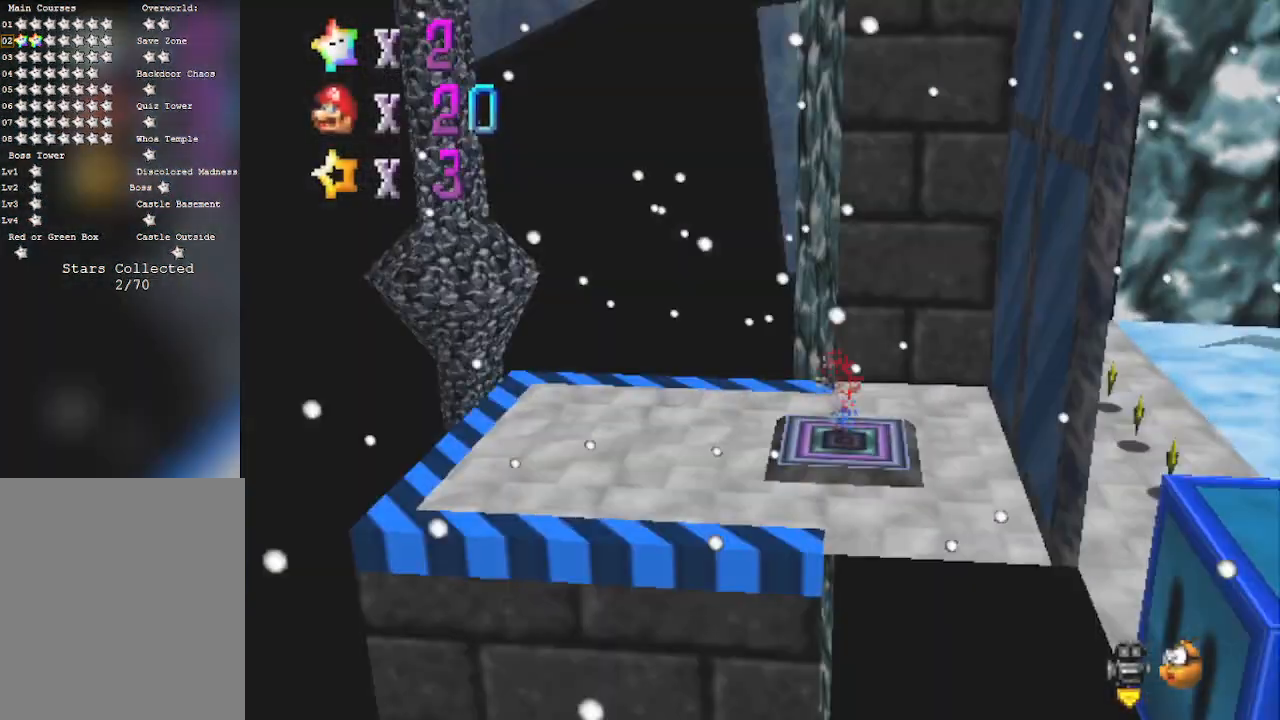
{"buttons": [], "left_stick": "left", "events": [[33, "left_stick", "right"], [83, "left_stick", "center"], [283, "left_stick", "left"]]}
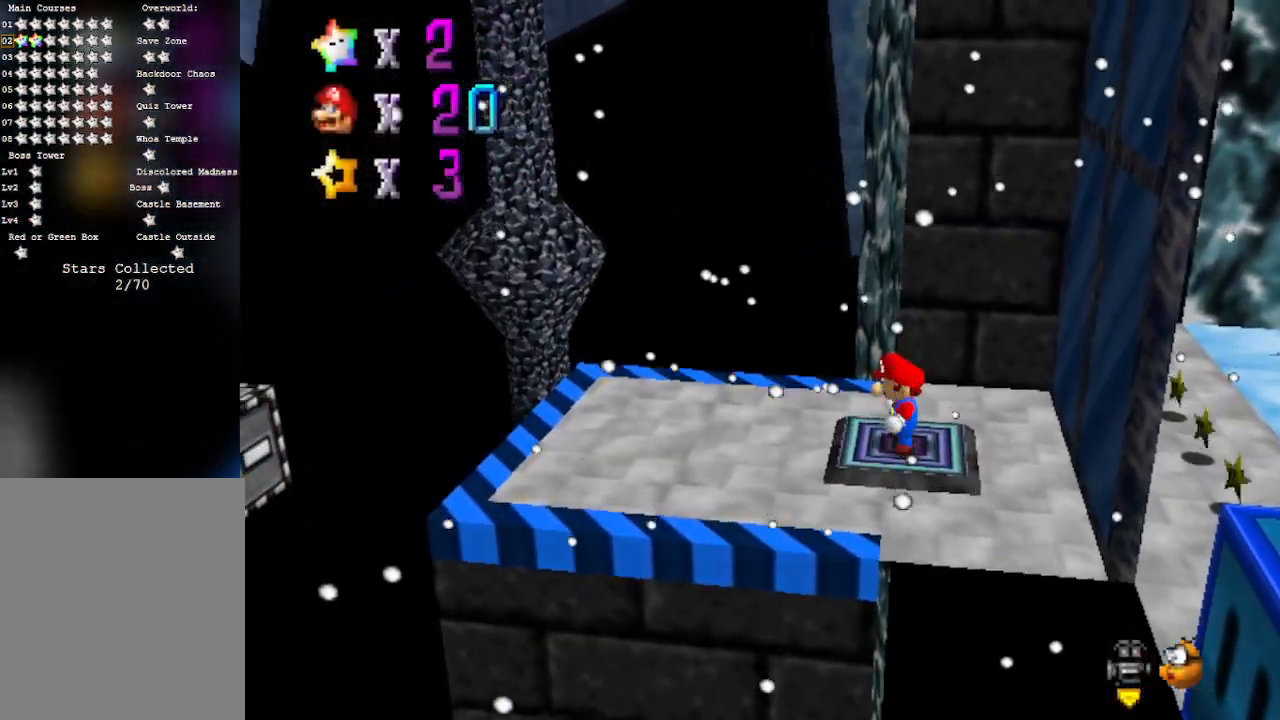
{"buttons": [], "left_stick": "left", "events": []}
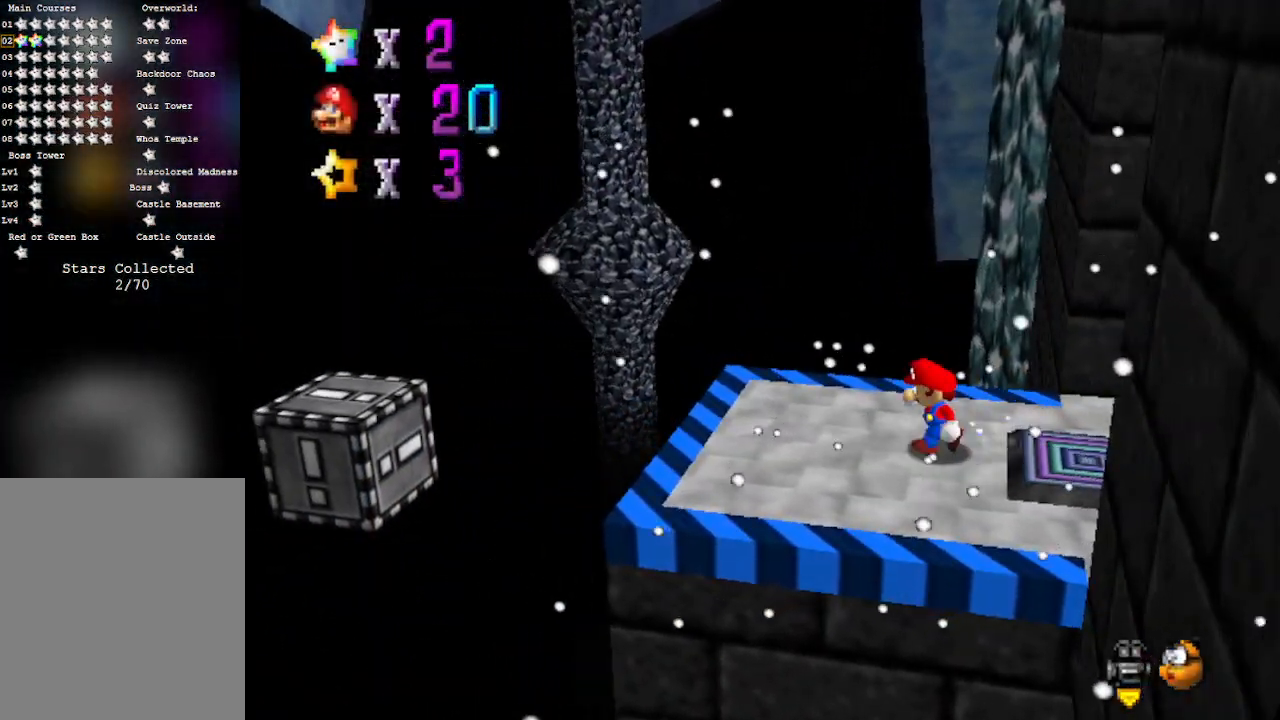
{"buttons": [], "left_stick": "down-right", "events": [[283, "A", "down"], [383, "A", "up"], [417, "left_stick", "center"], [500, "left_stick", "down-right"]]}
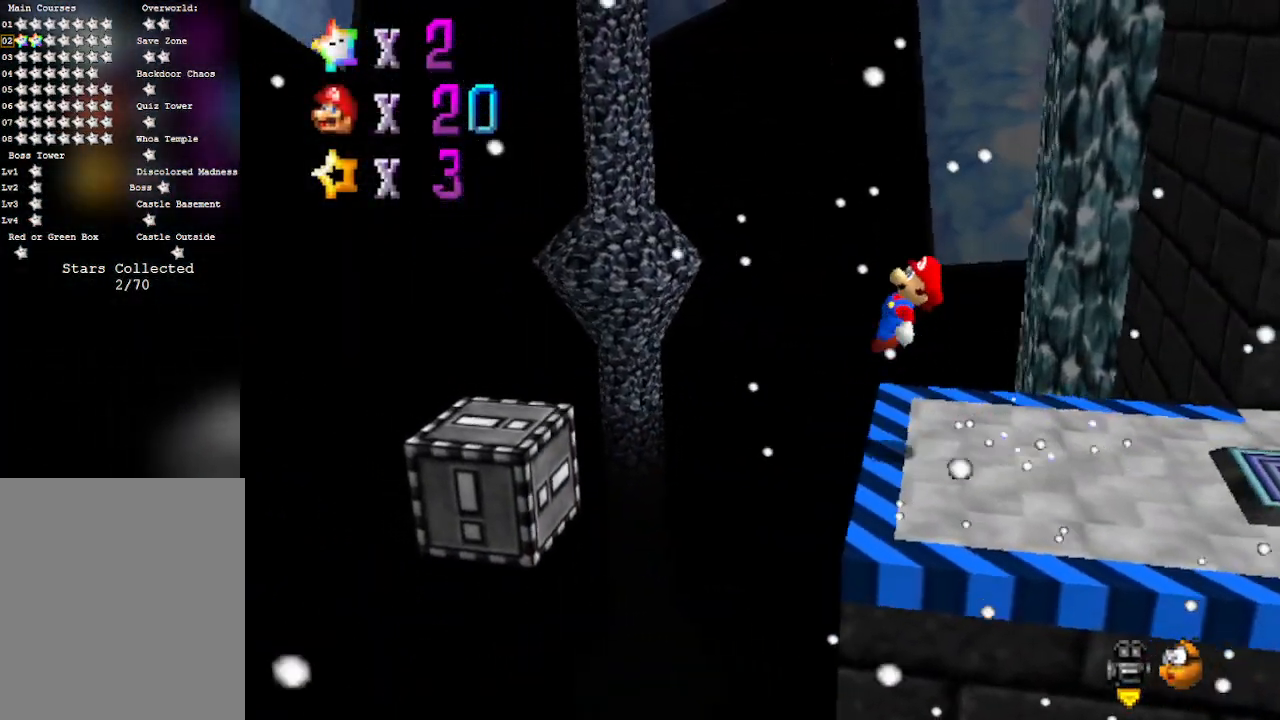
{"buttons": [], "left_stick": "left", "events": [[167, "left_stick", "center"], [483, "left_stick", "left"]]}
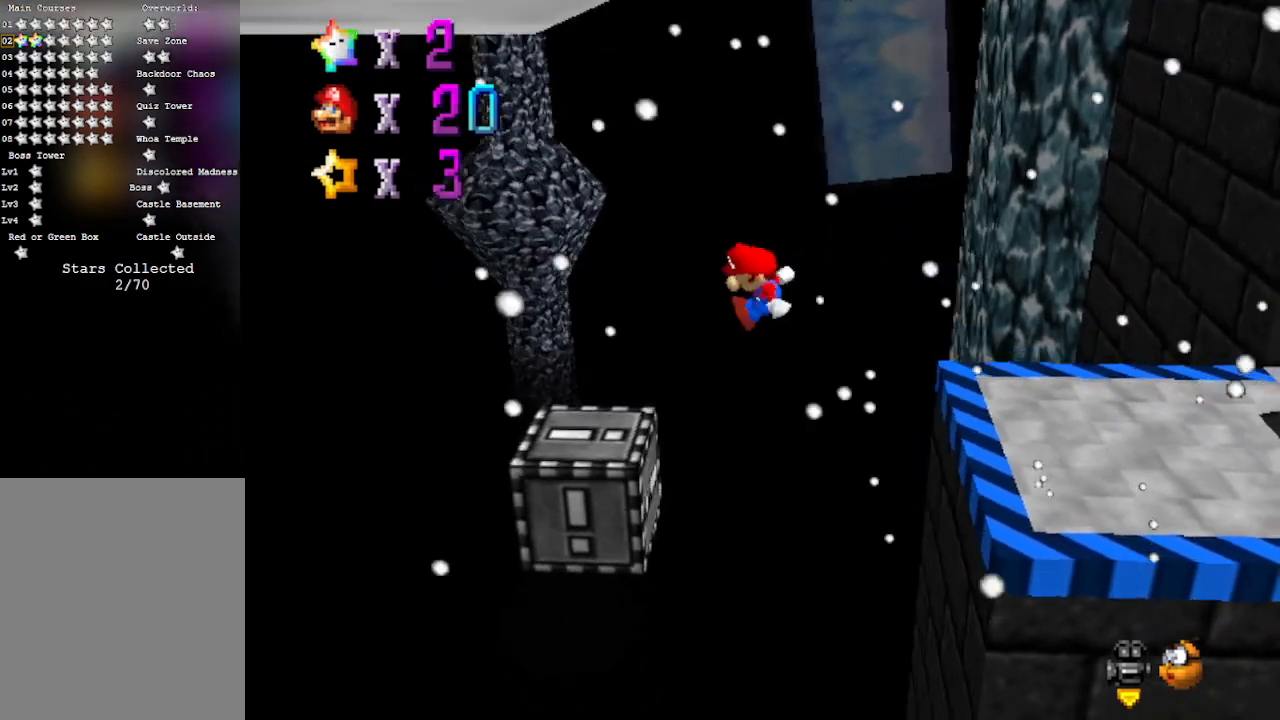
{"buttons": ["A"], "left_stick": "left", "events": [[100, "left_stick", "center"], [283, "left_stick", "left"], [383, "A", "down"]]}
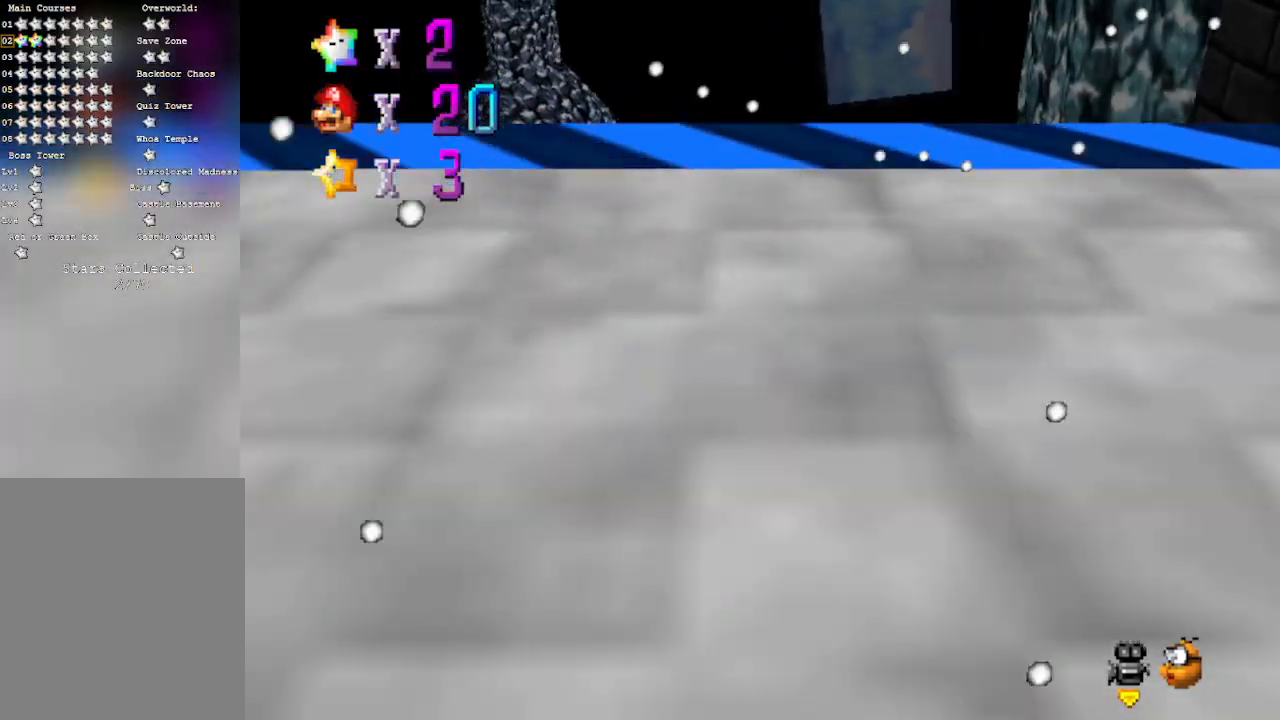
{"buttons": [], "left_stick": "up-left", "events": [[100, "left_stick", "right"], [133, "A", "up"], [217, "left_stick", "down"], [283, "left_stick", "left"], [317, "C_RIGHT", "down"], [483, "C_RIGHT", "up"], [500, "left_stick", "up-left"]]}
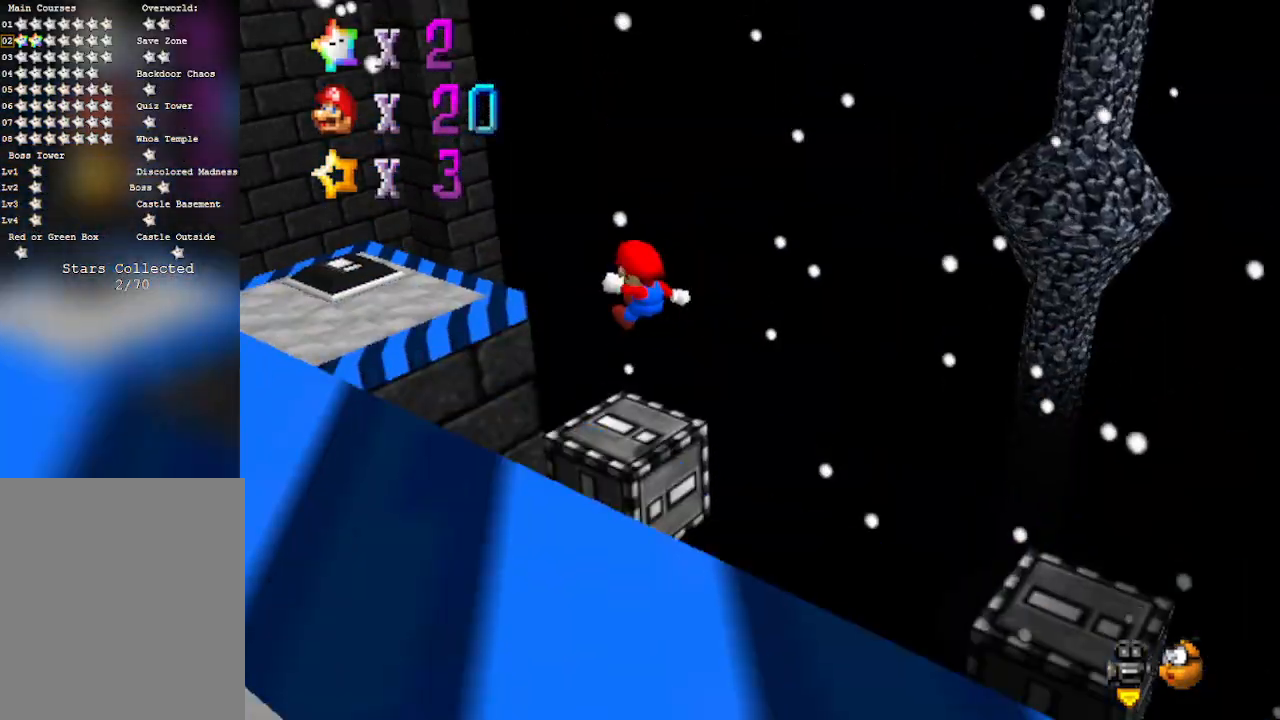
{"buttons": [], "left_stick": "up", "events": [[33, "C_RIGHT", "down"], [233, "C_RIGHT", "up"], [350, "left_stick", "up"]]}
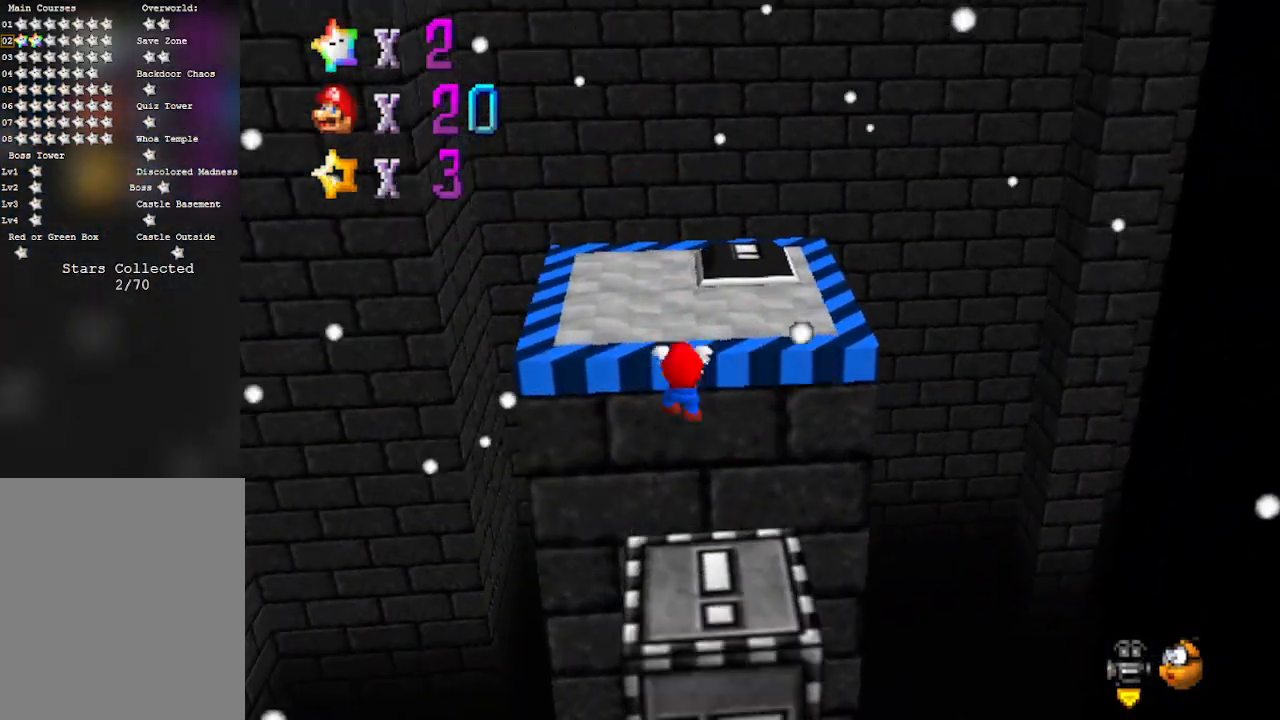
{"buttons": [], "left_stick": "up-right", "events": [[200, "A", "down"], [383, "A", "up"], [383, "left_stick", "up-right"]]}
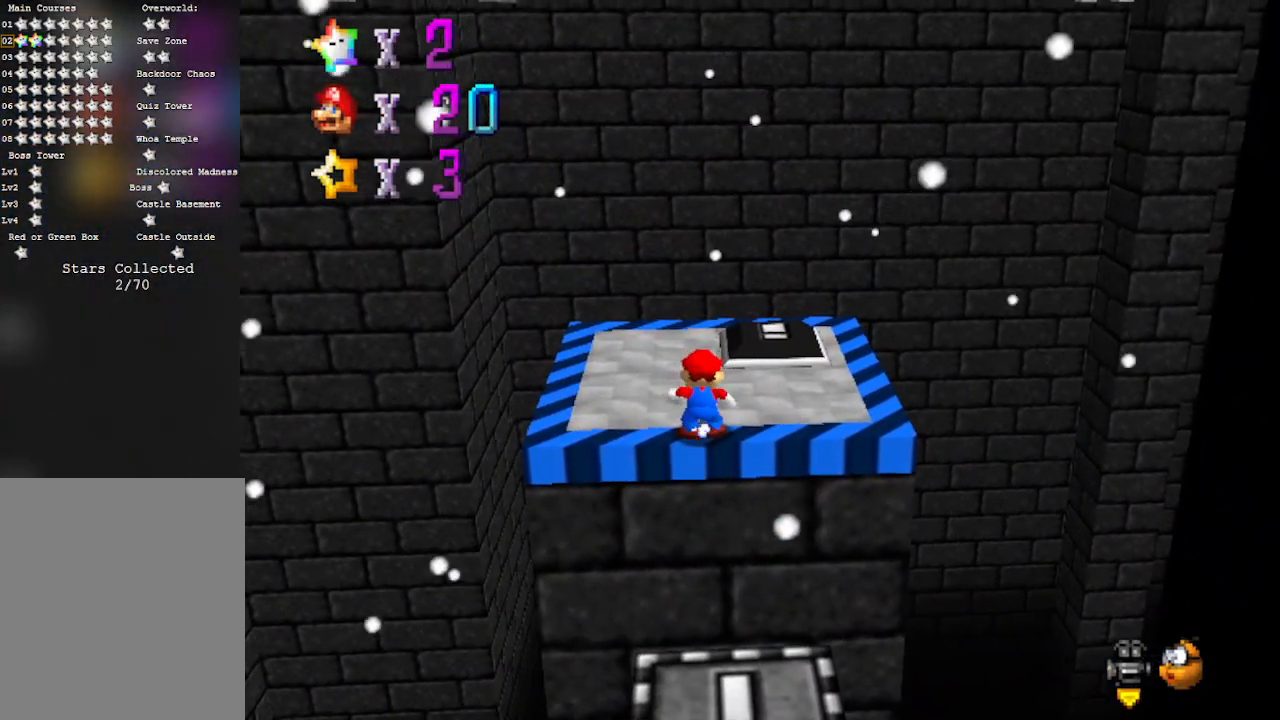
{"buttons": ["A"], "left_stick": "up-right", "events": [[500, "A", "down"]]}
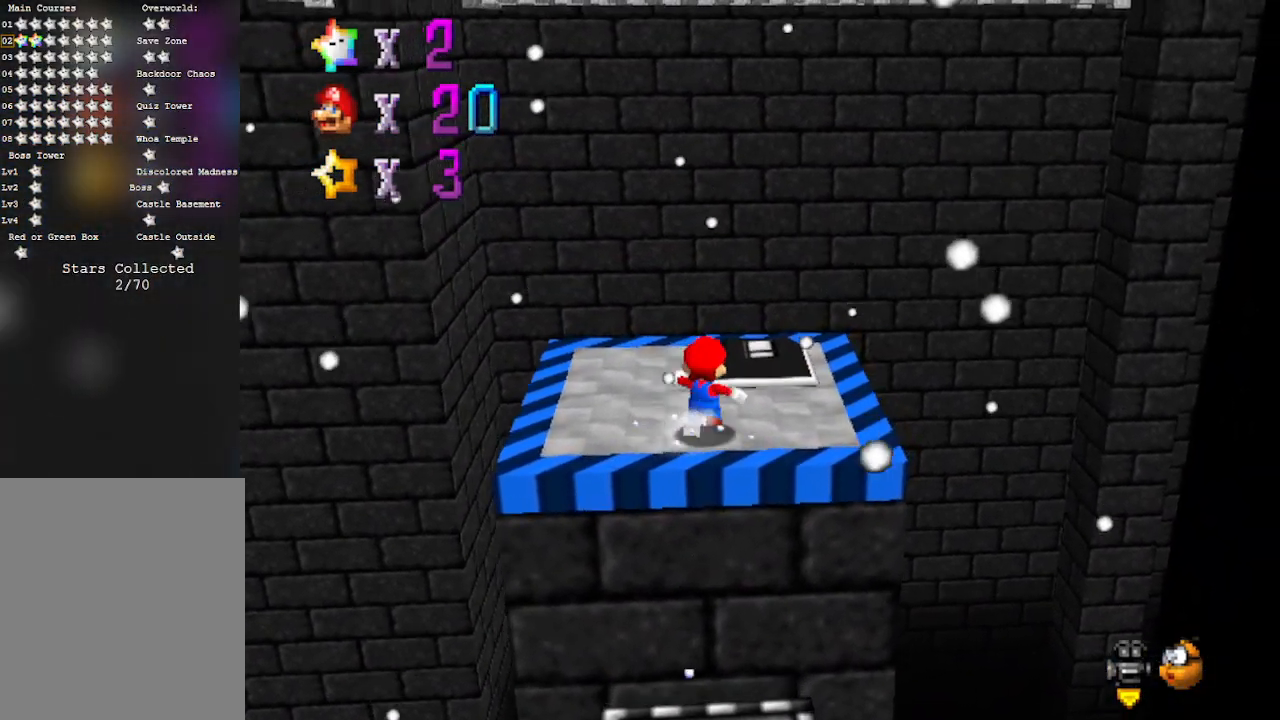
{"buttons": [], "left_stick": "center", "events": [[483, "A", "up"], [500, "left_stick", "center"]]}
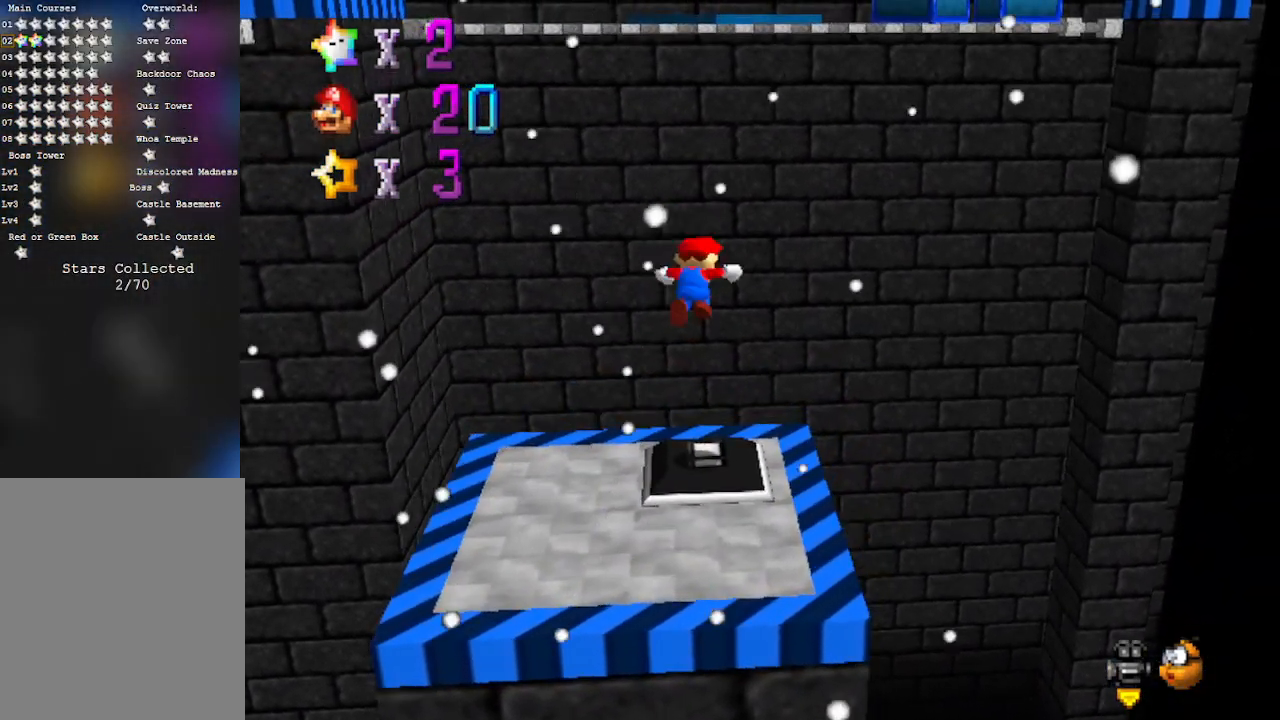
{"buttons": [], "left_stick": "center", "events": []}
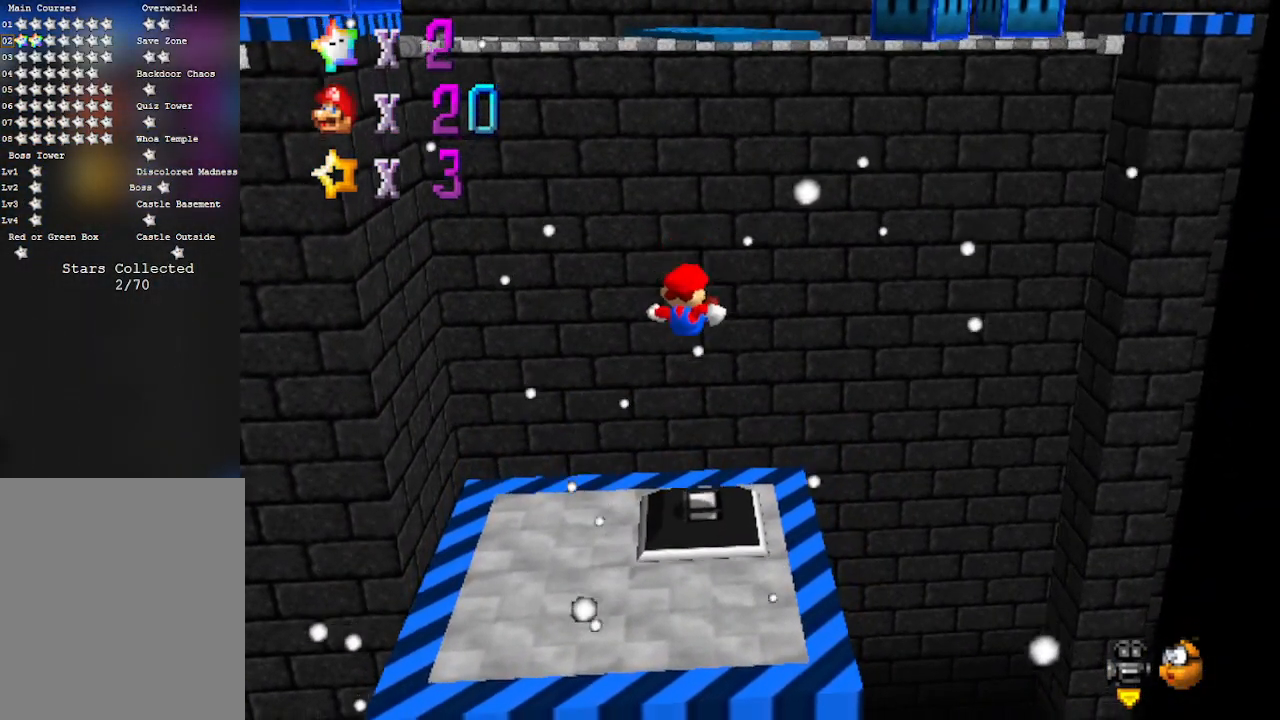
{"buttons": [], "left_stick": "center", "events": []}
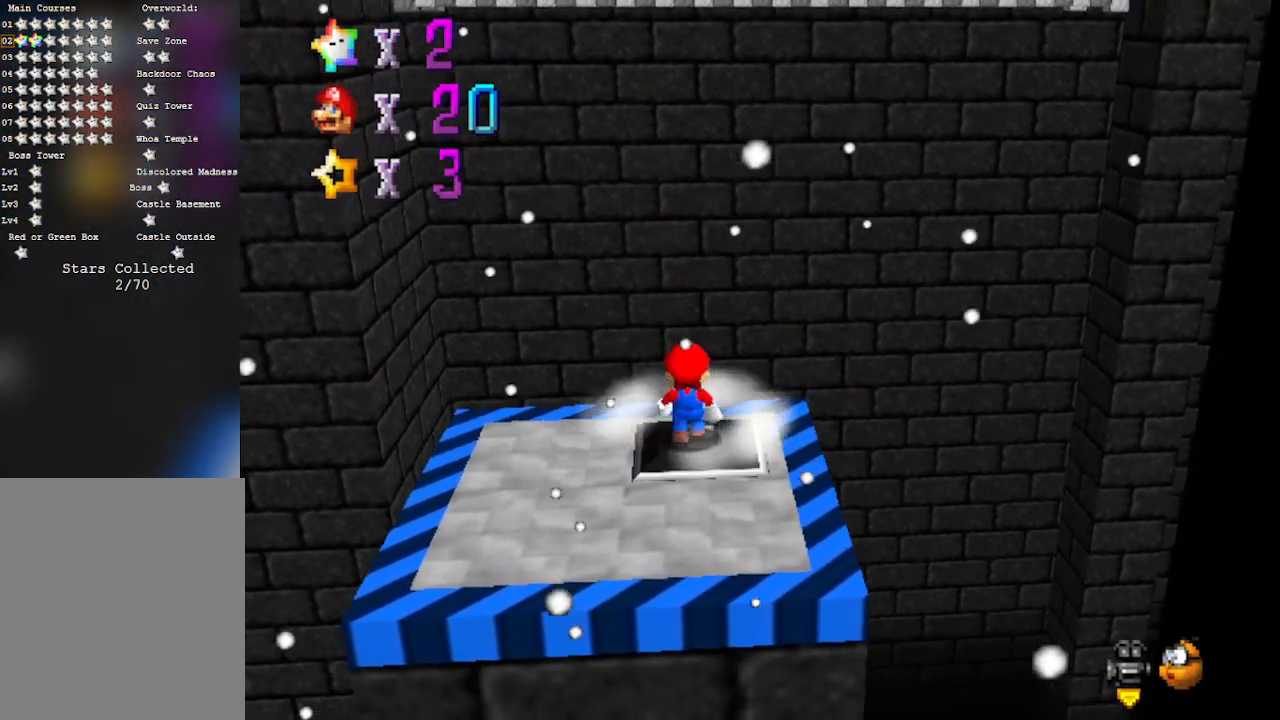
{"buttons": [], "left_stick": "center", "events": []}
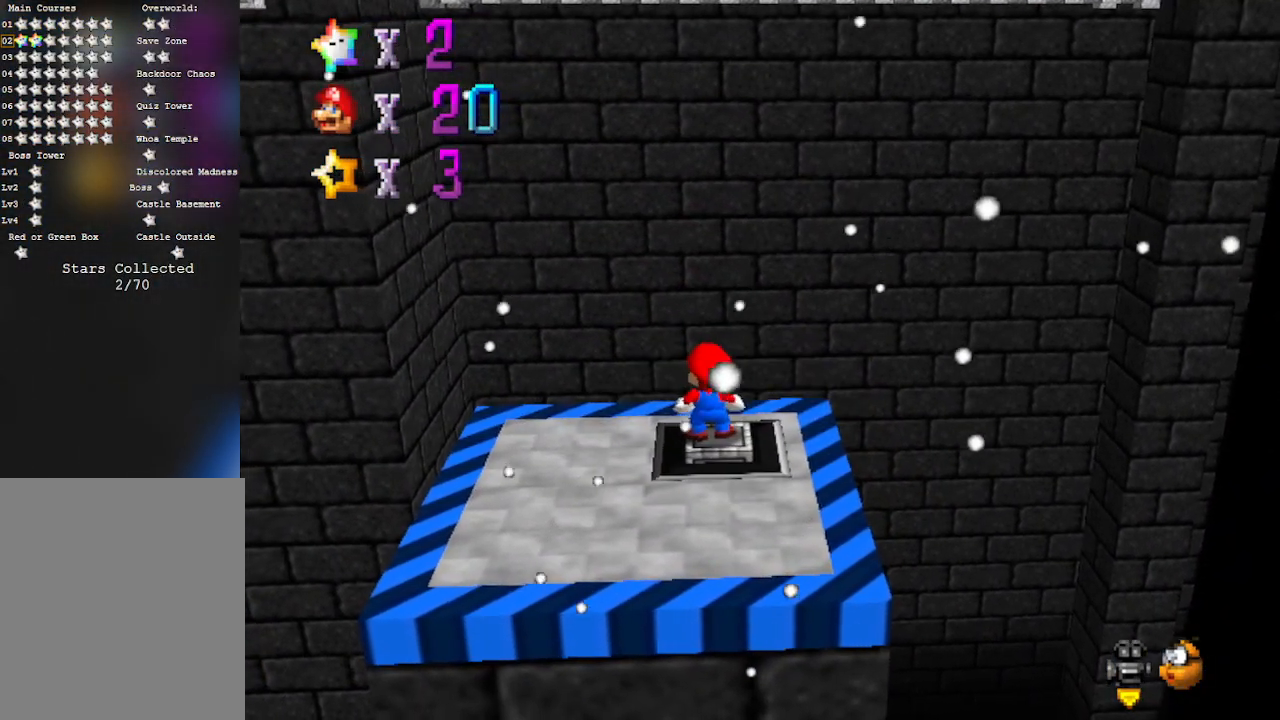
{"buttons": [], "left_stick": "center", "events": [[217, "A", "down"], [283, "A", "up"]]}
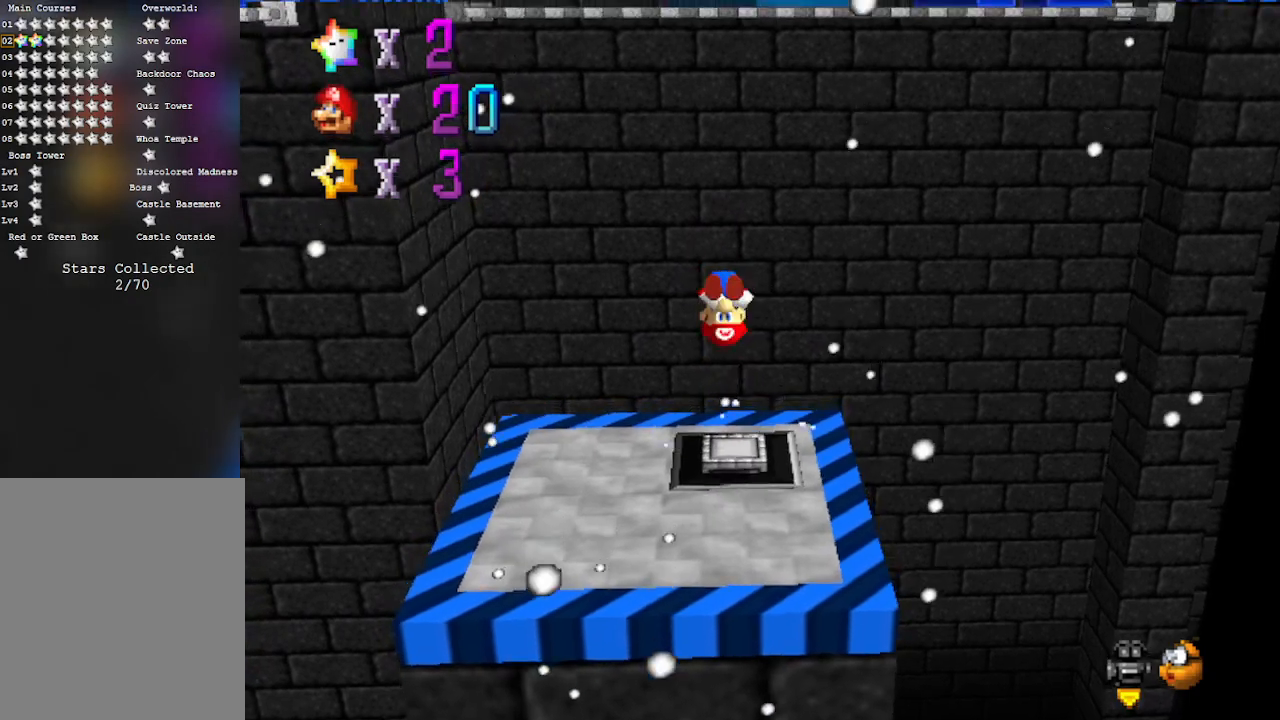
{"buttons": [], "left_stick": "up", "events": [[67, "left_stick", "up"]]}
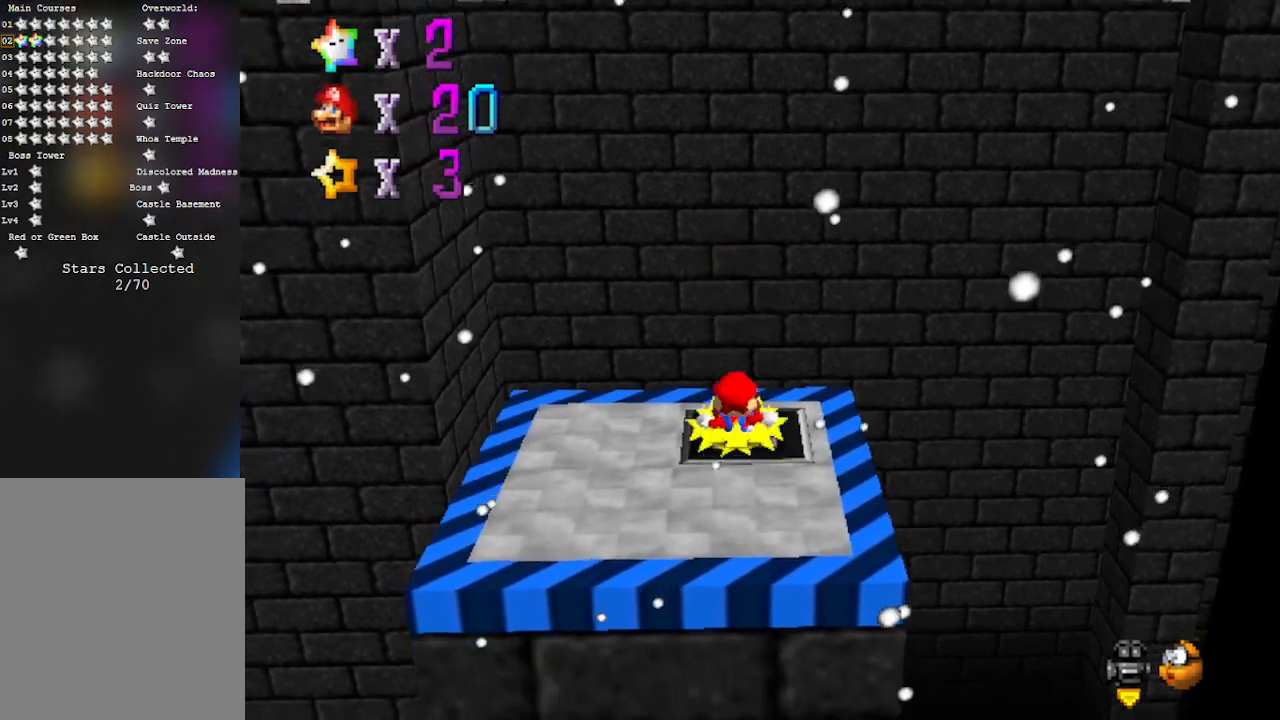
{"buttons": [], "left_stick": "center", "events": [[233, "C_RIGHT", "down"], [383, "C_RIGHT", "up"], [433, "left_stick", "center"]]}